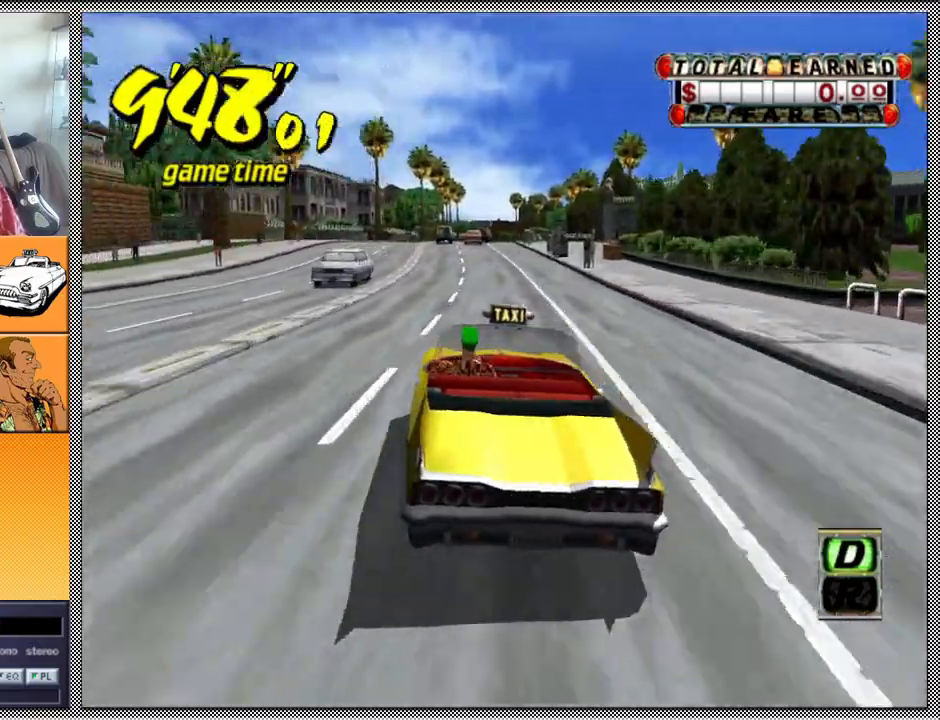
Gameplay with a controller (Nintendo layout); each line is a JSON object with the inputs held at the frame after it. "events" lists button and stick changes between this image and that frame as [ms after this image, input, new state], when the widget could be followed in between. Not read: L3 R1 R3.
{"buttons": ["Z"], "left_stick": "center", "right_stick": "center", "events": []}
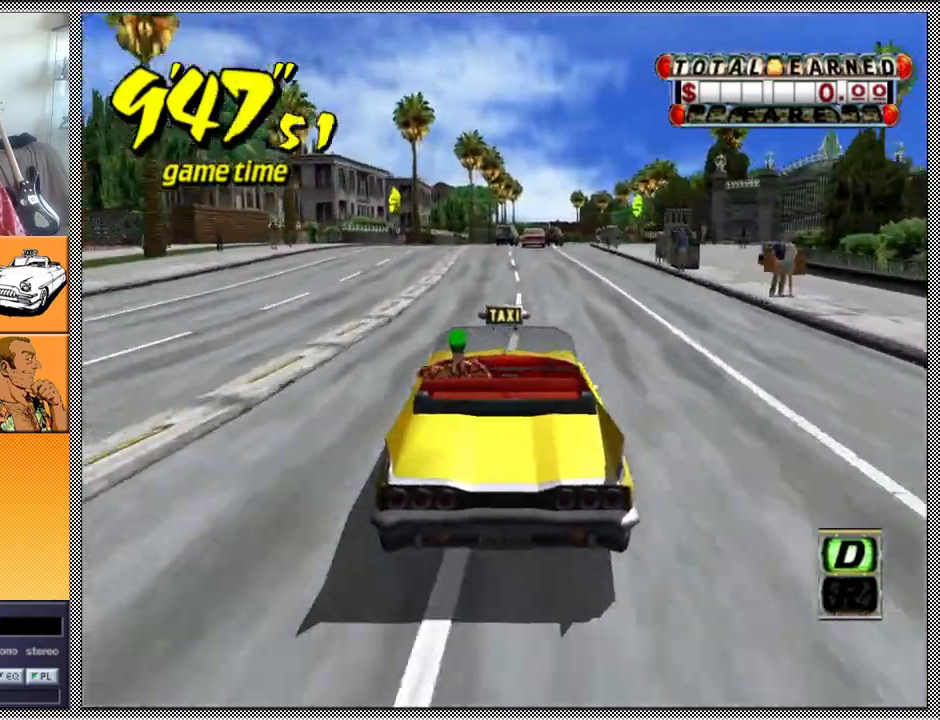
{"buttons": ["Z"], "left_stick": "center", "right_stick": "center", "events": [[200, "left_stick", "right"], [333, "left_stick", "center"]]}
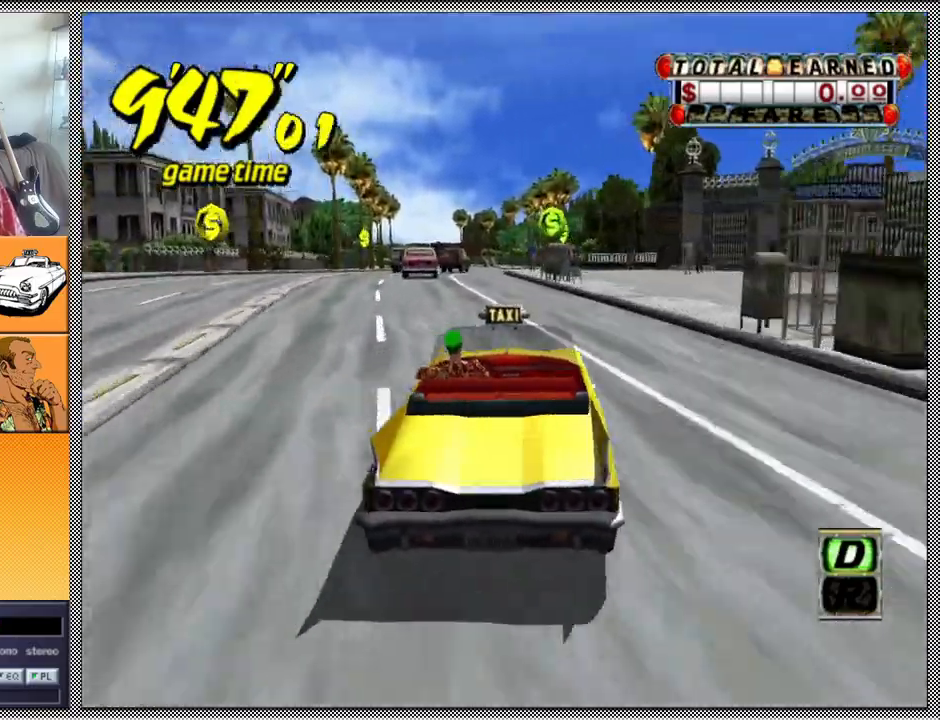
{"buttons": ["Z"], "left_stick": "center", "right_stick": "center", "events": [[167, "left_stick", "left"], [300, "left_stick", "center"]]}
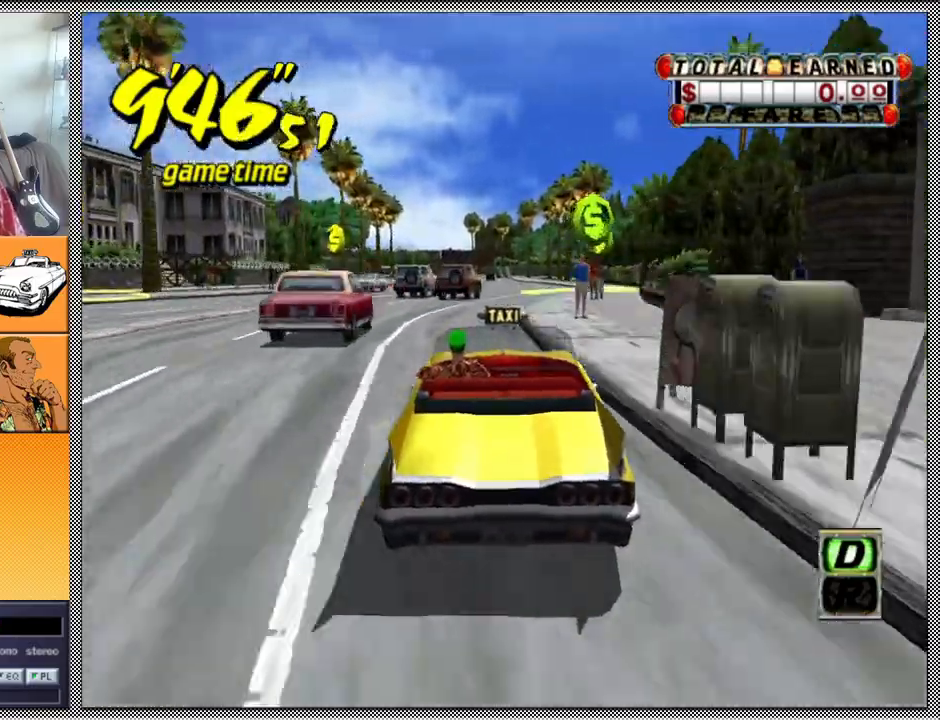
{"buttons": ["Z"], "left_stick": "center", "right_stick": "center", "events": [[300, "left_stick", "right"], [433, "left_stick", "center"]]}
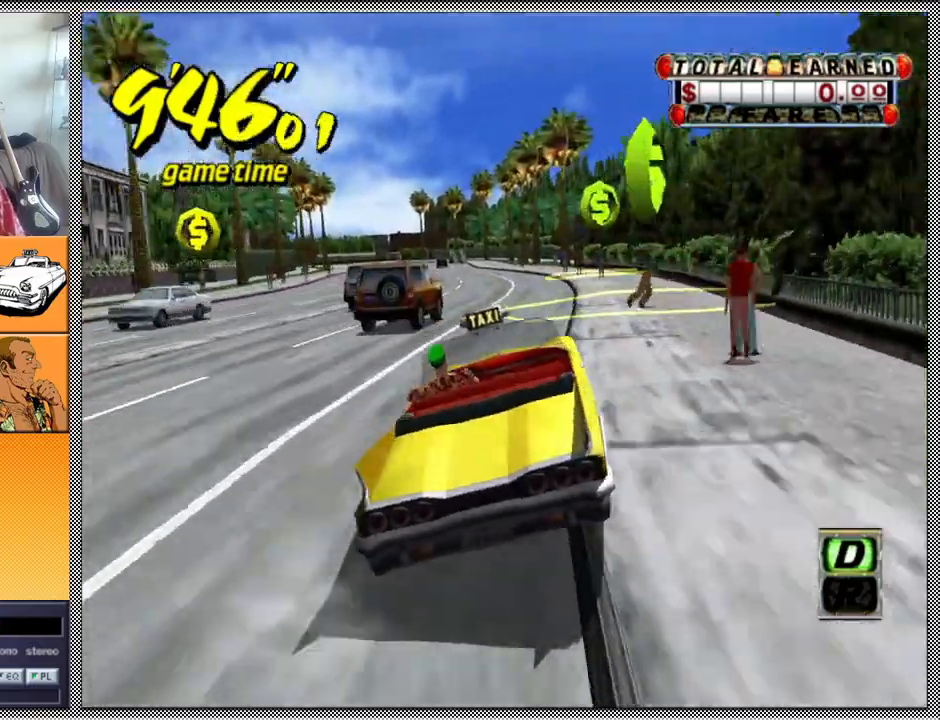
{"buttons": ["Z"], "left_stick": "center", "right_stick": "center", "events": []}
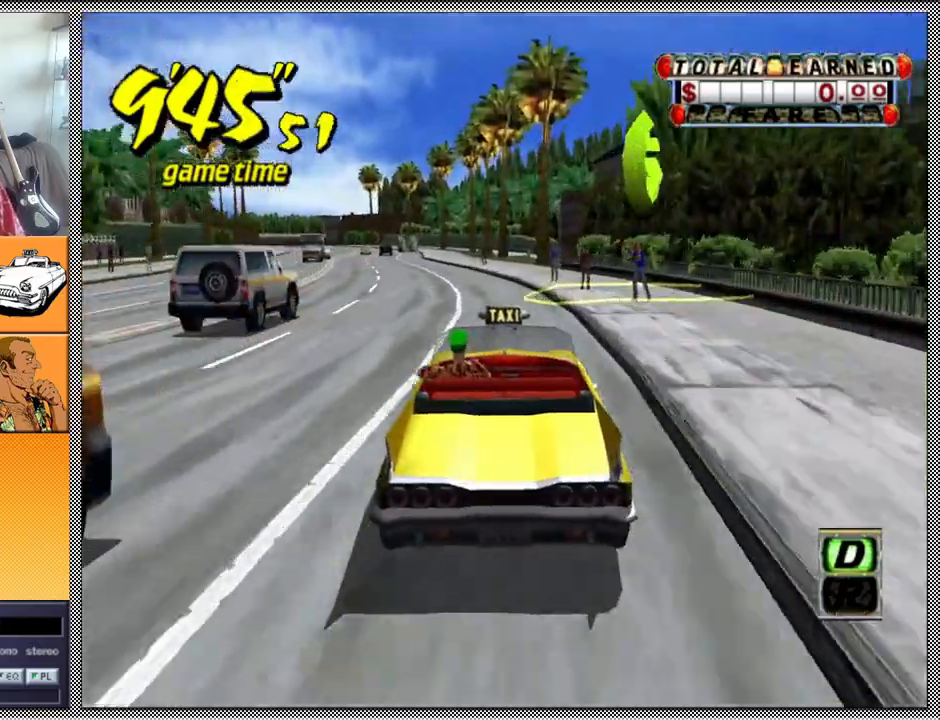
{"buttons": ["Z"], "left_stick": "center", "right_stick": "center", "events": [[167, "left_stick", "left"], [367, "left_stick", "center"]]}
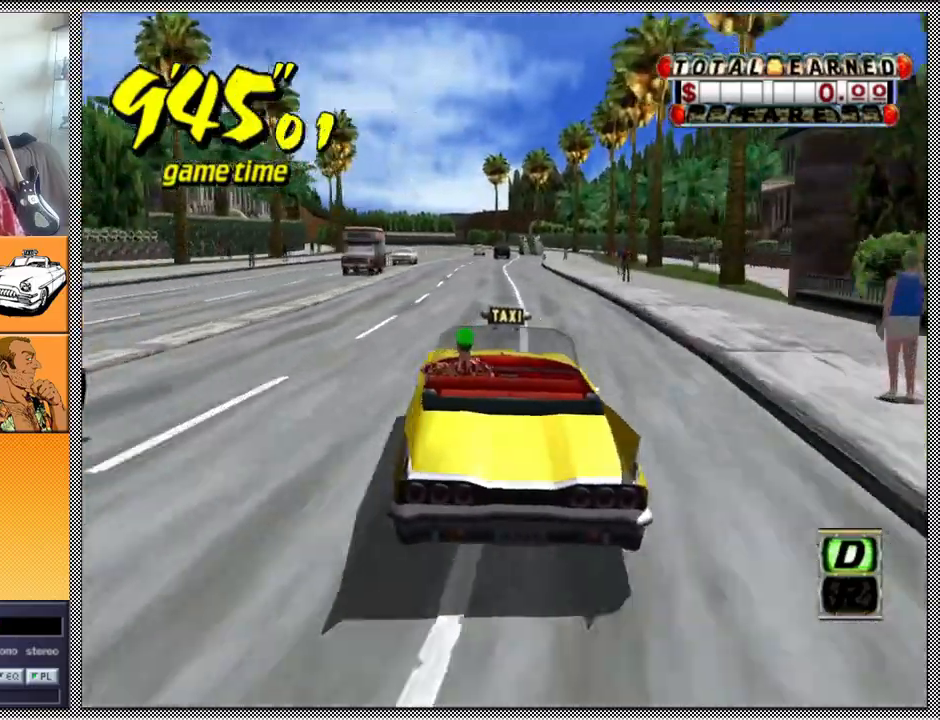
{"buttons": ["Z"], "left_stick": "center", "right_stick": "center", "events": [[233, "left_stick", "left"], [433, "left_stick", "center"]]}
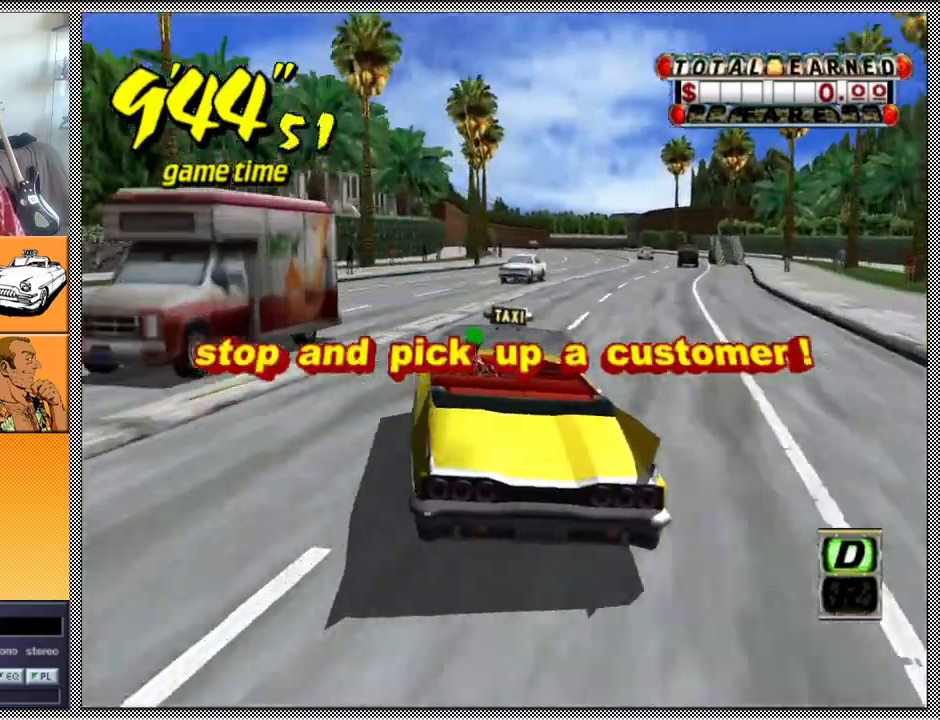
{"buttons": ["Z"], "left_stick": "right", "right_stick": "center", "events": [[100, "left_stick", "right"], [233, "left_stick", "center"], [500, "left_stick", "right"]]}
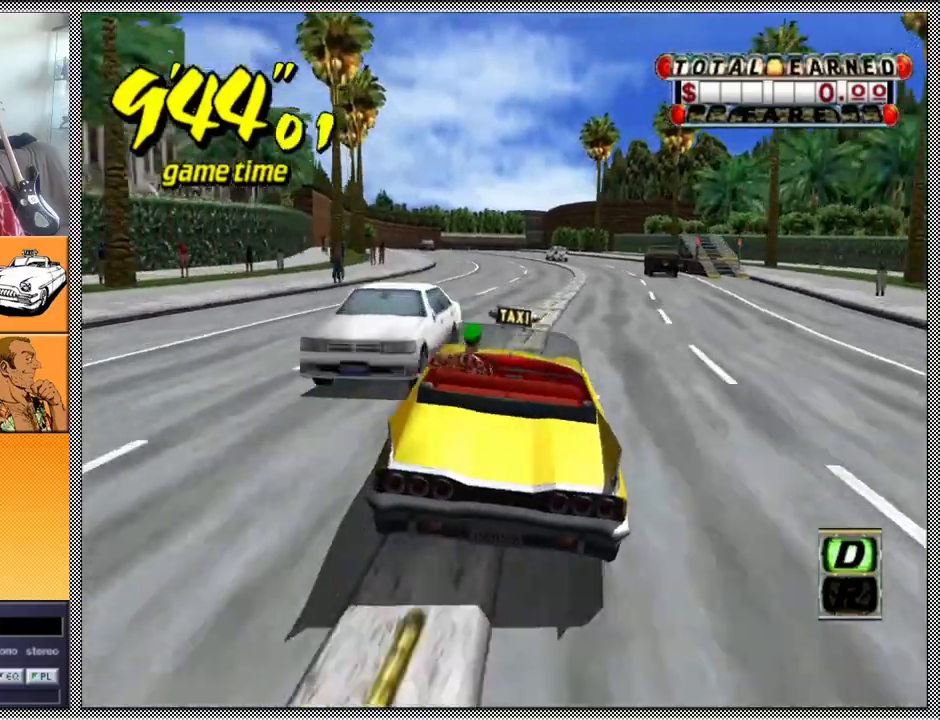
{"buttons": ["Z"], "left_stick": "center", "right_stick": "center", "events": [[100, "left_stick", "center"]]}
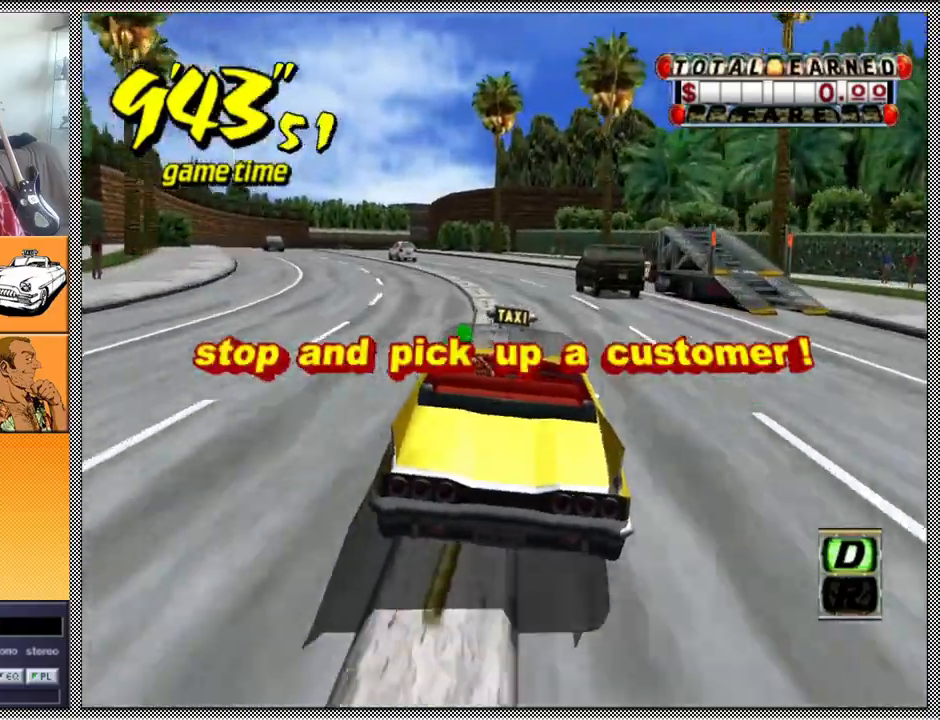
{"buttons": ["Z"], "left_stick": "center", "right_stick": "center", "events": [[67, "left_stick", "left"], [233, "left_stick", "center"]]}
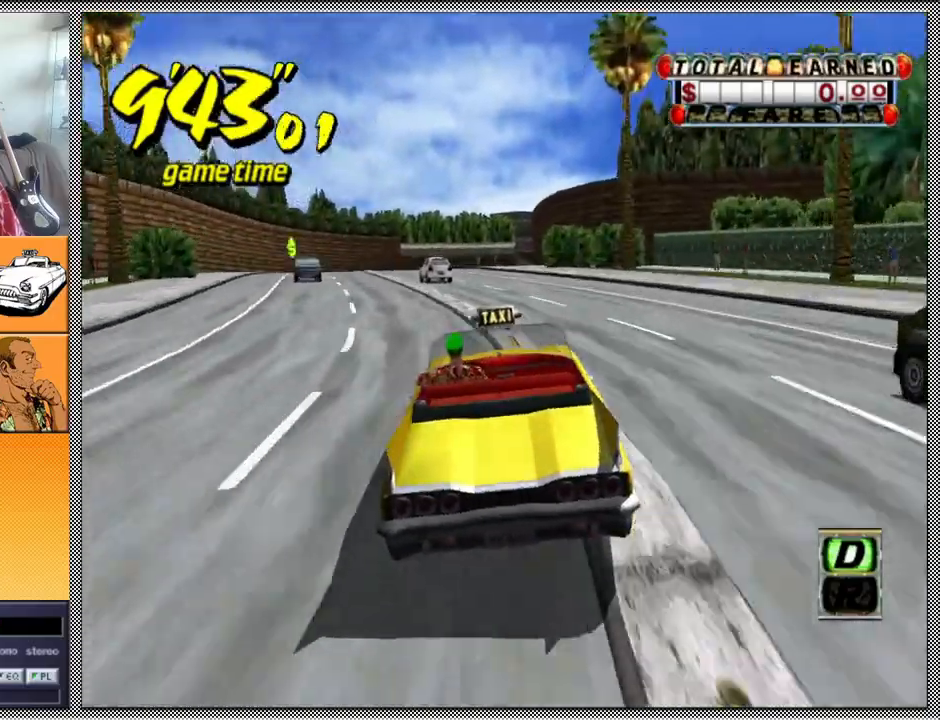
{"buttons": ["Z"], "left_stick": "center", "right_stick": "center", "events": []}
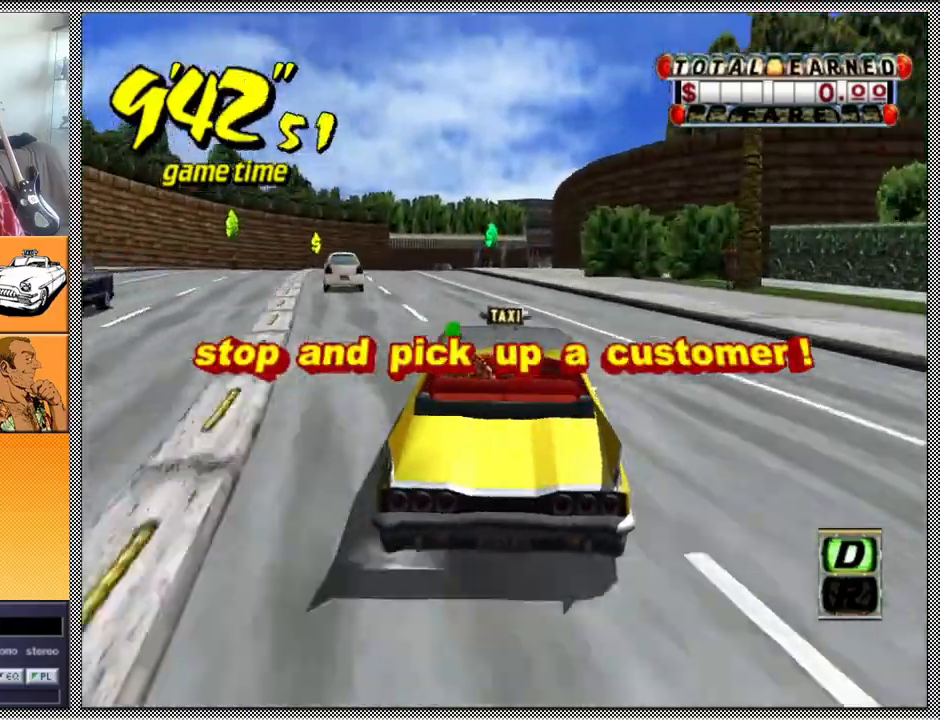
{"buttons": ["Z"], "left_stick": "center", "right_stick": "center", "events": [[233, "left_stick", "left"], [400, "left_stick", "center"]]}
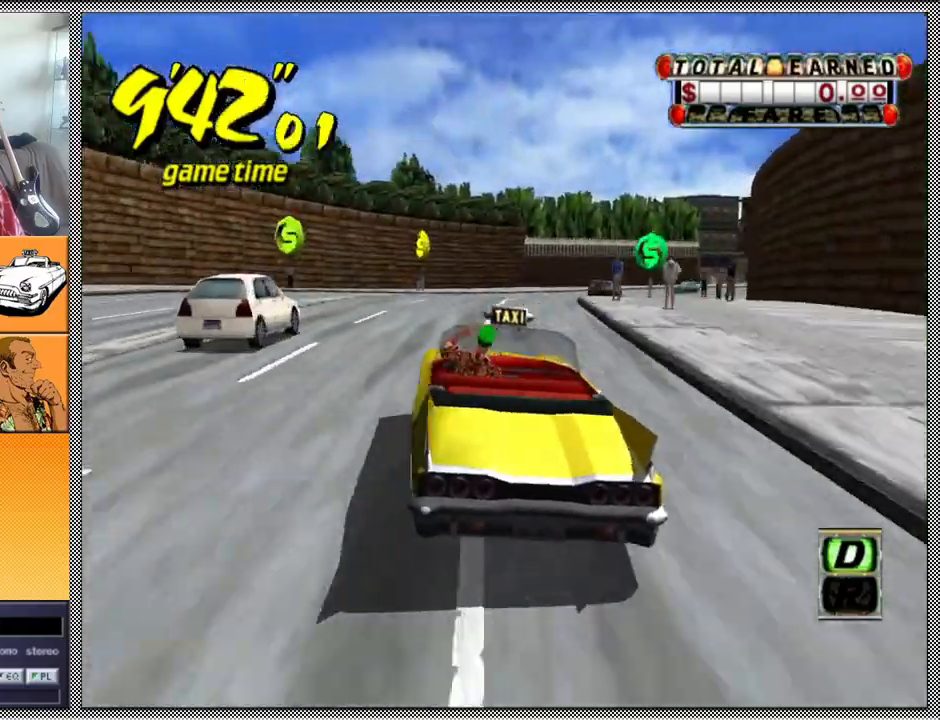
{"buttons": ["Z"], "left_stick": "right", "right_stick": "center", "events": [[367, "left_stick", "right"]]}
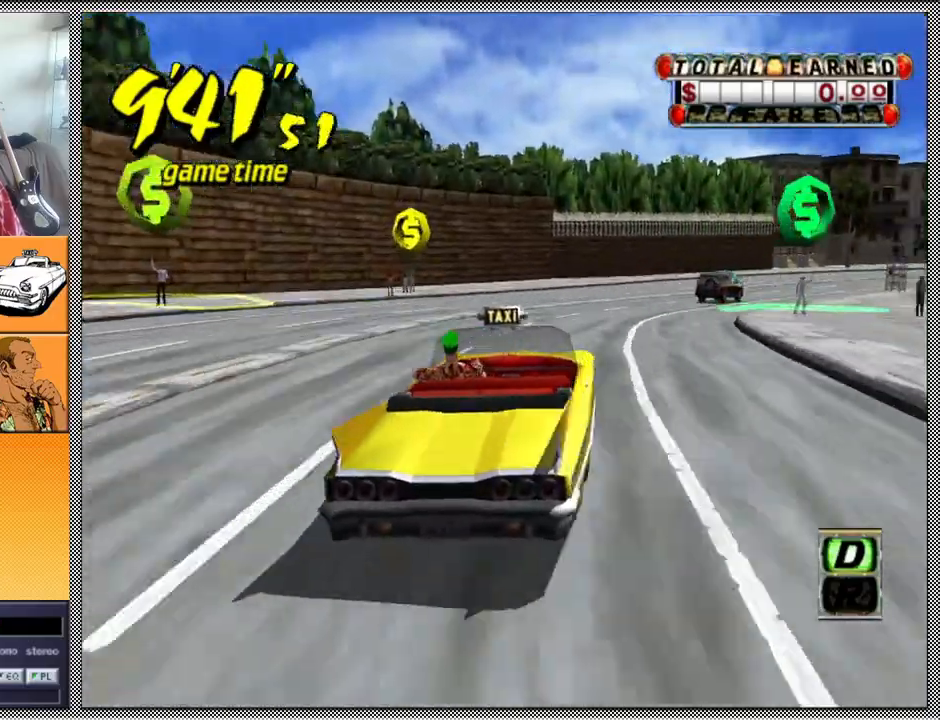
{"buttons": ["Z"], "left_stick": "right", "right_stick": "center", "events": [[67, "left_stick", "center"], [467, "left_stick", "right"]]}
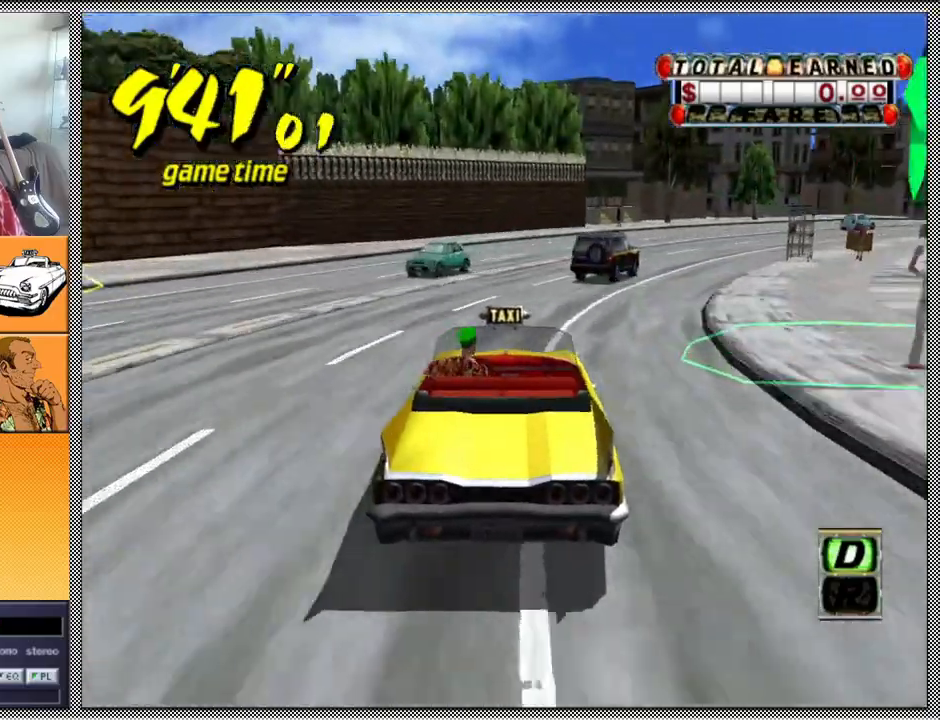
{"buttons": ["Z"], "left_stick": "center", "right_stick": "center", "events": [[233, "left_stick", "center"]]}
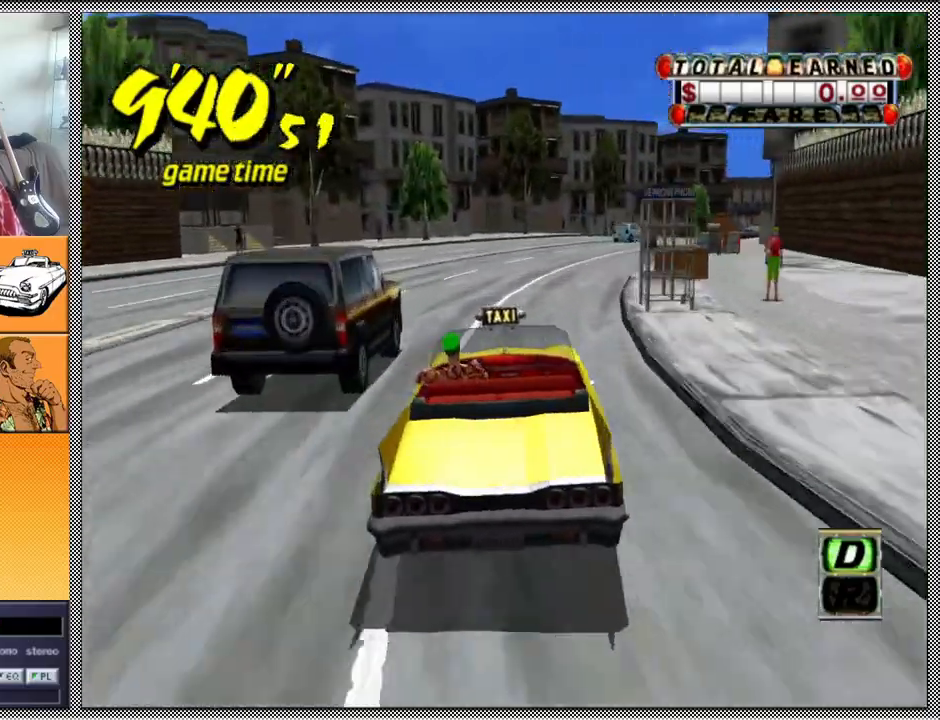
{"buttons": ["Z"], "left_stick": "right", "right_stick": "center", "events": [[367, "left_stick", "right"]]}
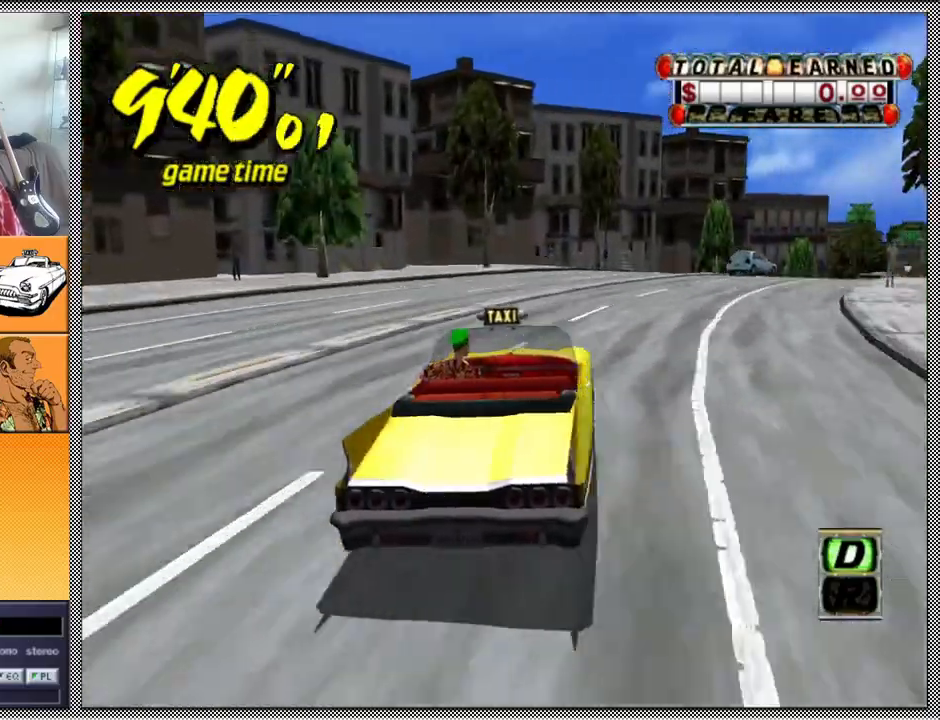
{"buttons": ["Z"], "left_stick": "right", "right_stick": "center", "events": [[267, "left_stick", "center"], [500, "left_stick", "right"]]}
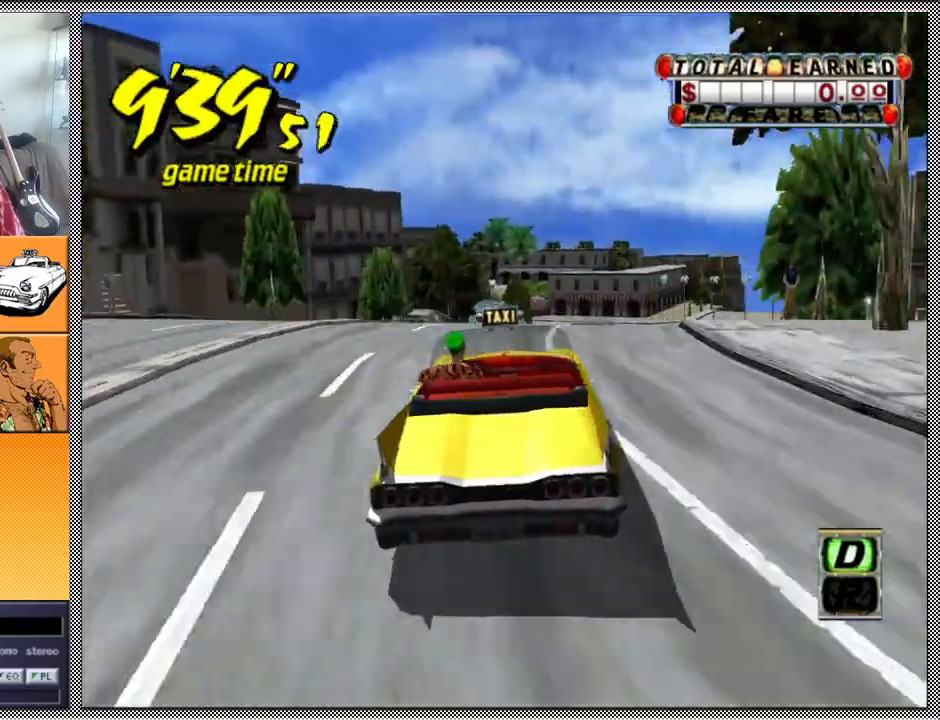
{"buttons": ["Z"], "left_stick": "right", "right_stick": "center", "events": [[167, "left_stick", "center"], [433, "left_stick", "right"]]}
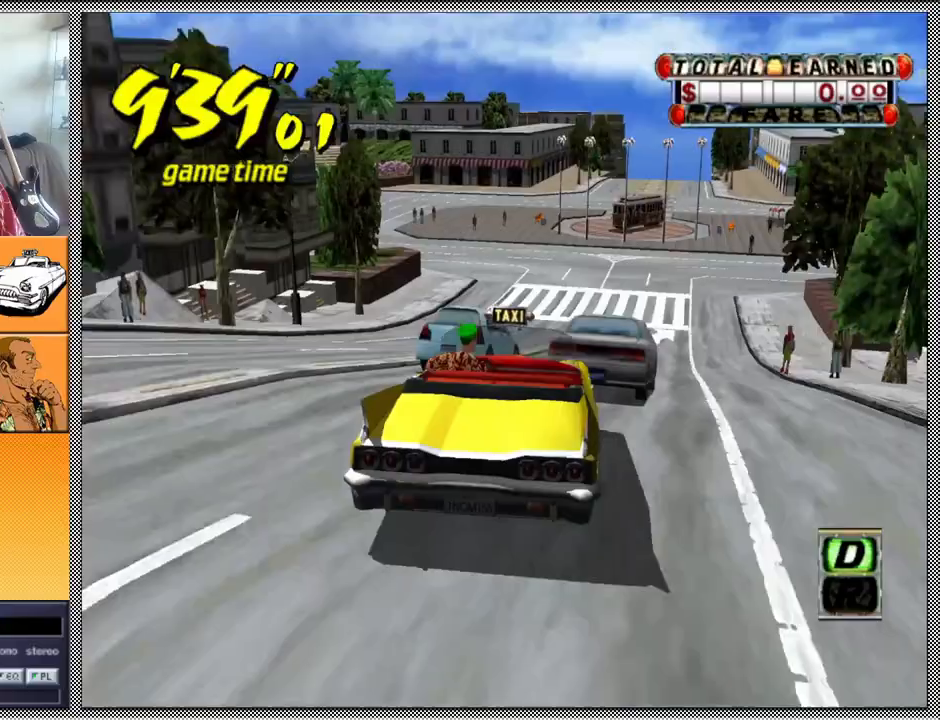
{"buttons": ["Z"], "left_stick": "center", "right_stick": "center", "events": [[67, "left_stick", "center"]]}
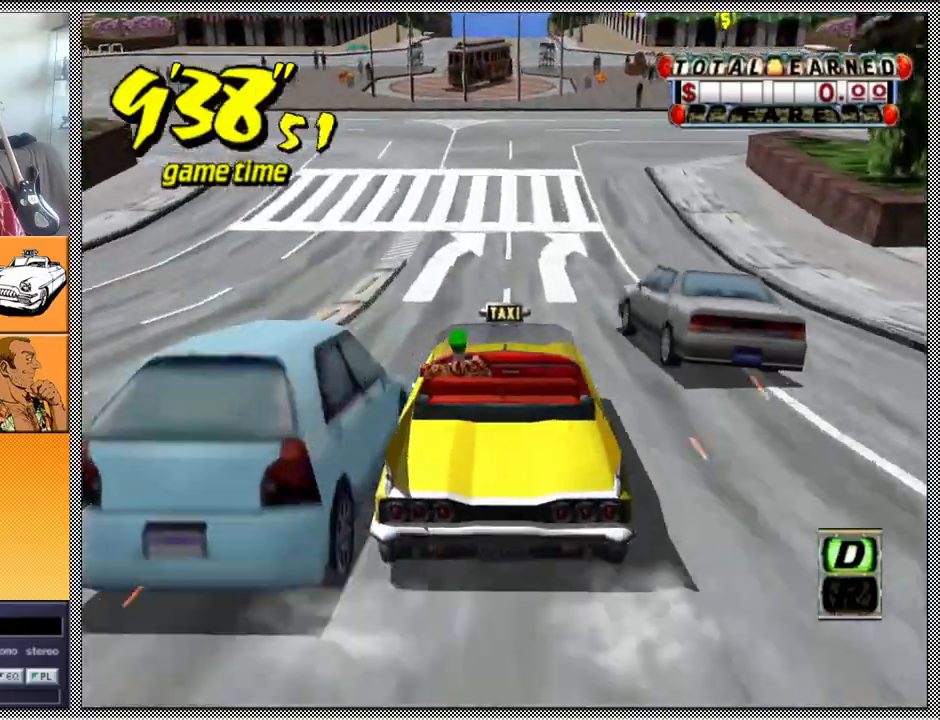
{"buttons": ["Z"], "left_stick": "left", "right_stick": "center", "events": [[67, "left_stick", "left"], [267, "left_stick", "center"], [400, "left_stick", "left"]]}
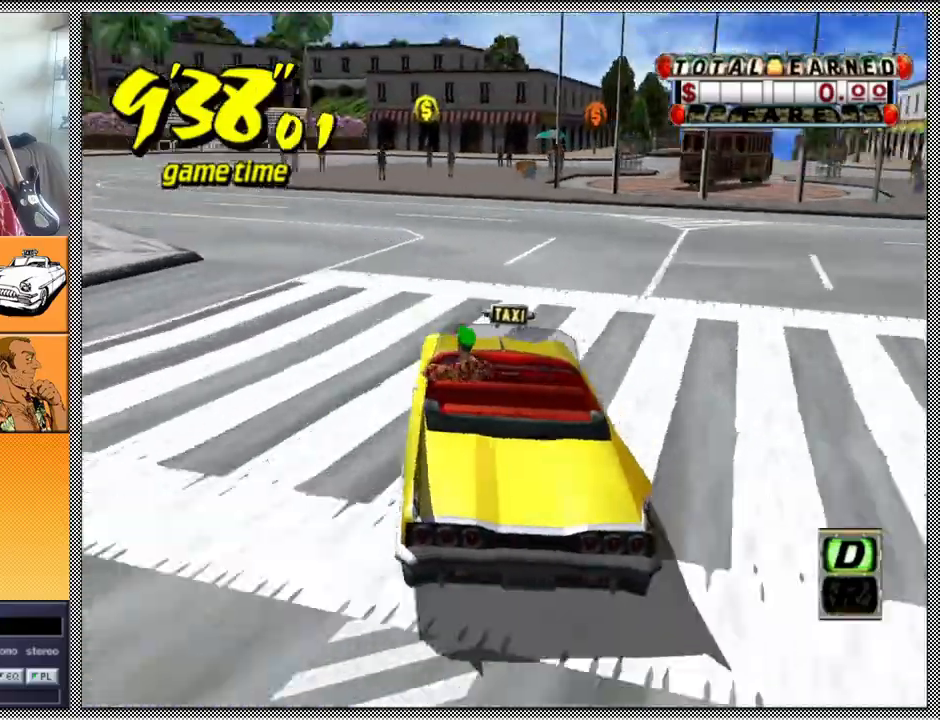
{"buttons": ["Z"], "left_stick": "right", "right_stick": "center", "events": [[33, "left_stick", "center"], [267, "left_stick", "right"]]}
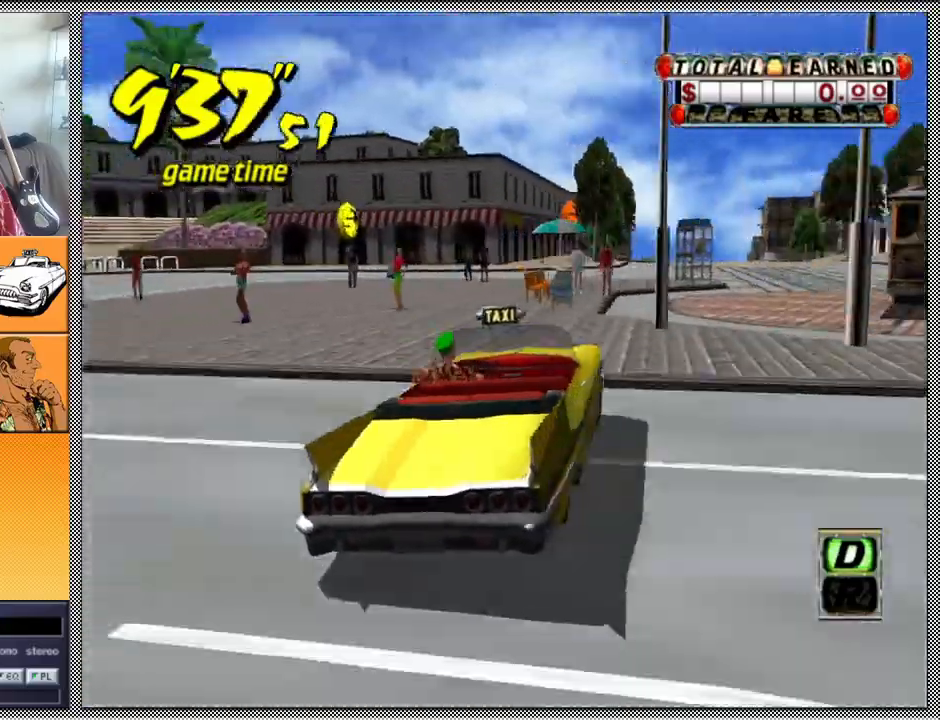
{"buttons": ["Z"], "left_stick": "center", "right_stick": "center", "events": [[33, "left_stick", "center"]]}
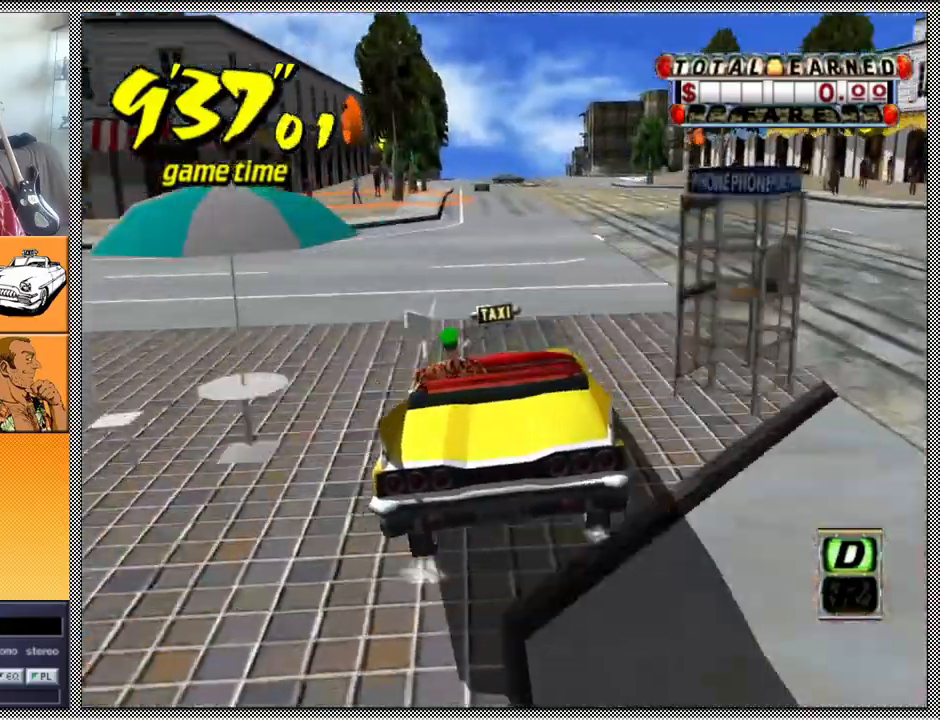
{"buttons": ["Z"], "left_stick": "right", "right_stick": "center", "events": [[100, "left_stick", "right"], [300, "left_stick", "center"], [467, "left_stick", "right"]]}
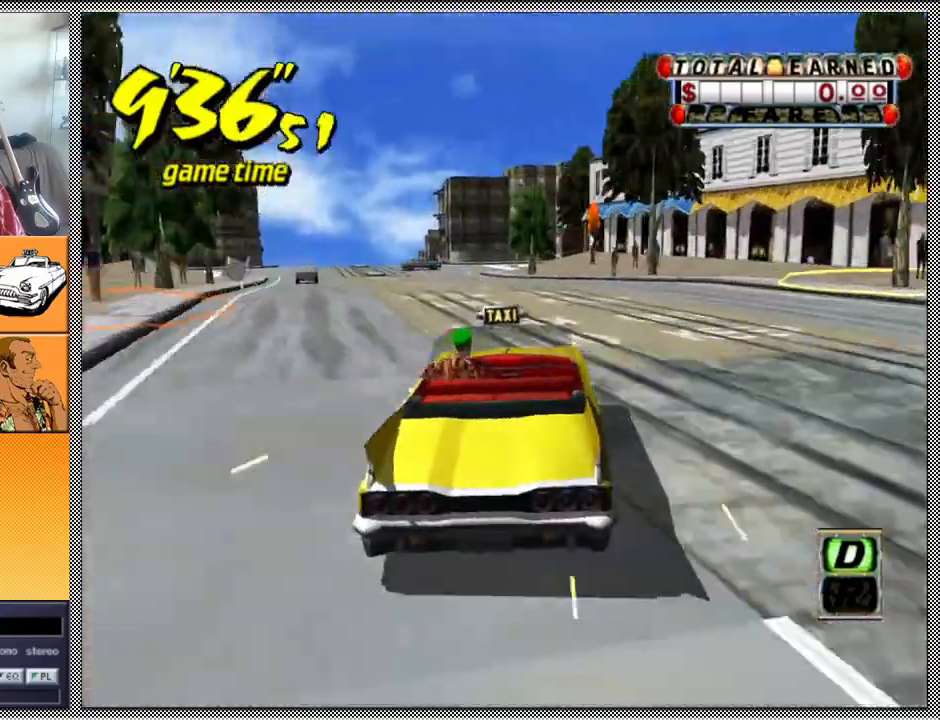
{"buttons": ["A", "B", "Z"], "left_stick": "left", "right_stick": "center", "events": [[100, "left_stick", "center"], [167, "left_stick", "left"], [233, "B", "down"], [267, "A", "down"]]}
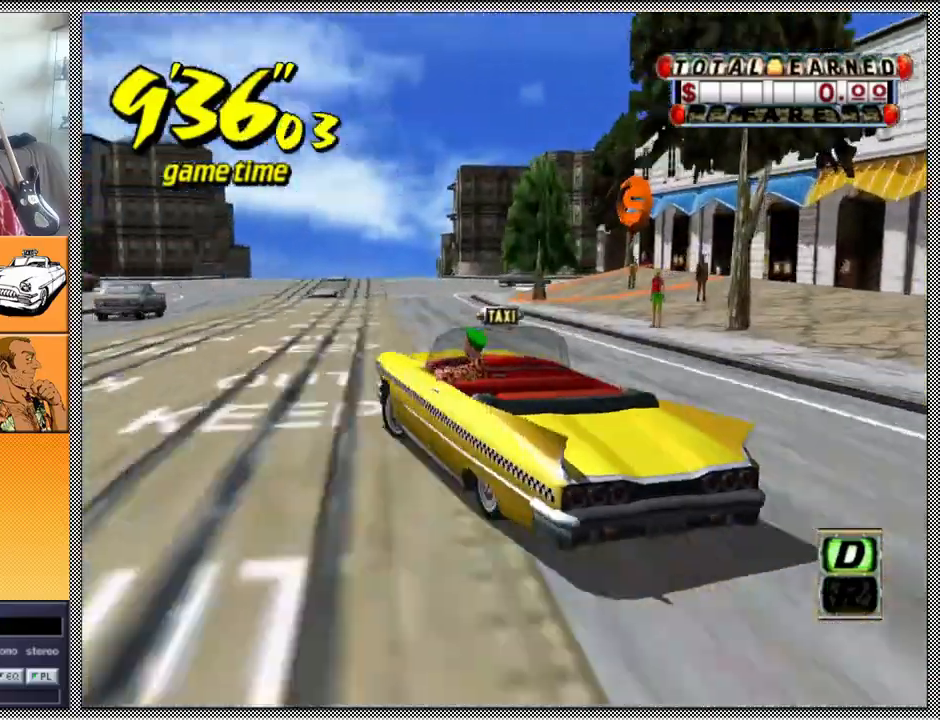
{"buttons": ["A", "B", "L1", "Z"], "left_stick": "center", "right_stick": "center", "events": [[133, "L1", "down"], [500, "left_stick", "center"]]}
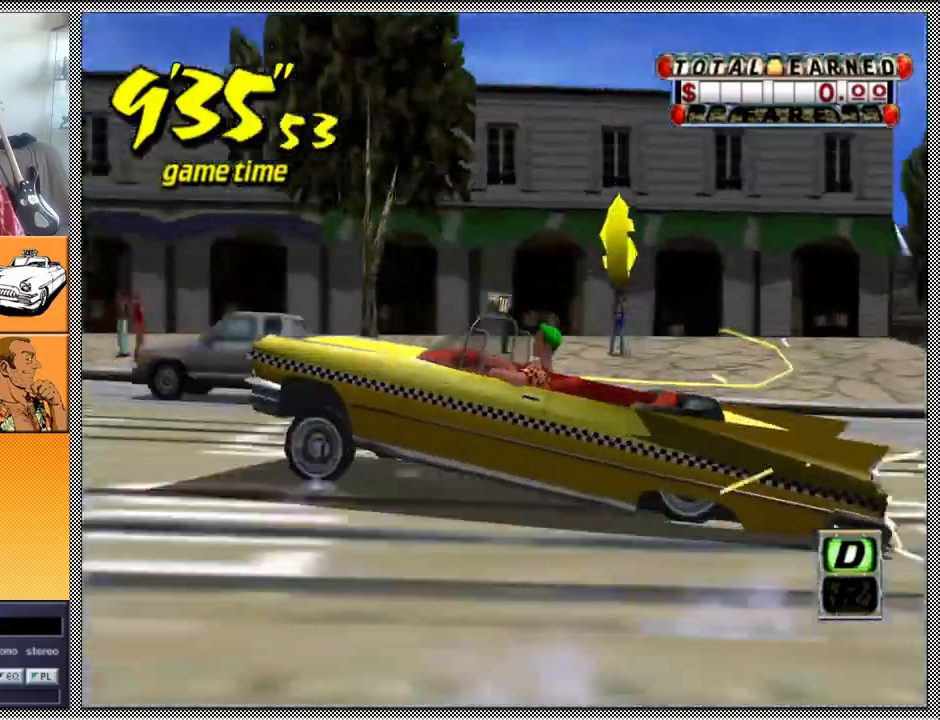
{"buttons": [], "left_stick": "center", "right_stick": "center", "events": [[133, "left_stick", "right"], [300, "A", "up"], [333, "left_stick", "center"], [367, "L1", "up"], [400, "Z", "up"], [433, "B", "up"]]}
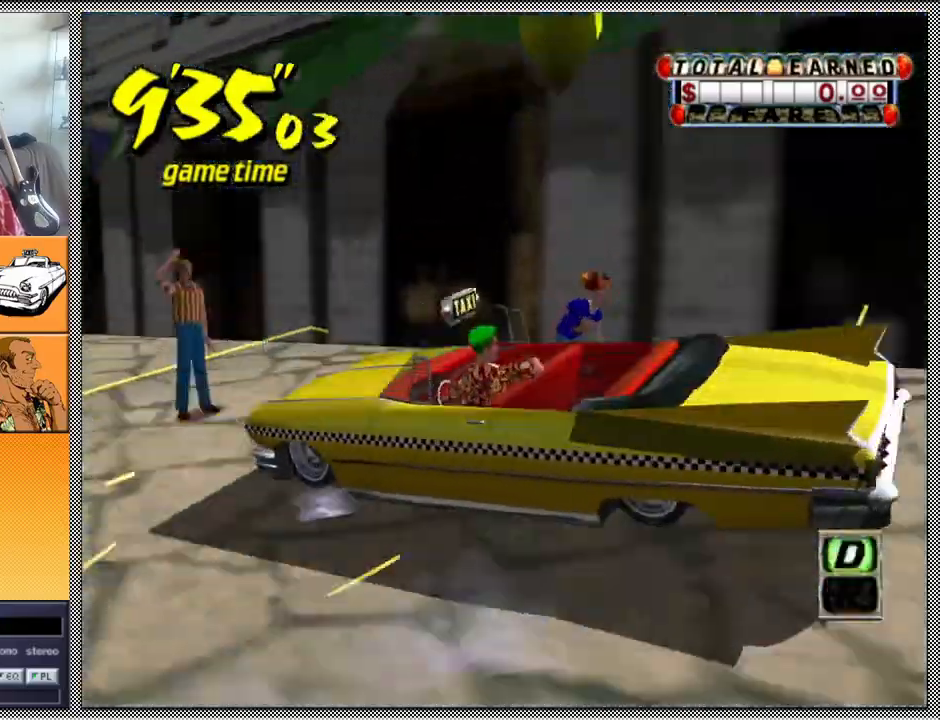
{"buttons": ["Z"], "left_stick": "center", "right_stick": "center", "events": [[33, "A", "down"], [67, "Z", "down"], [167, "A", "up"]]}
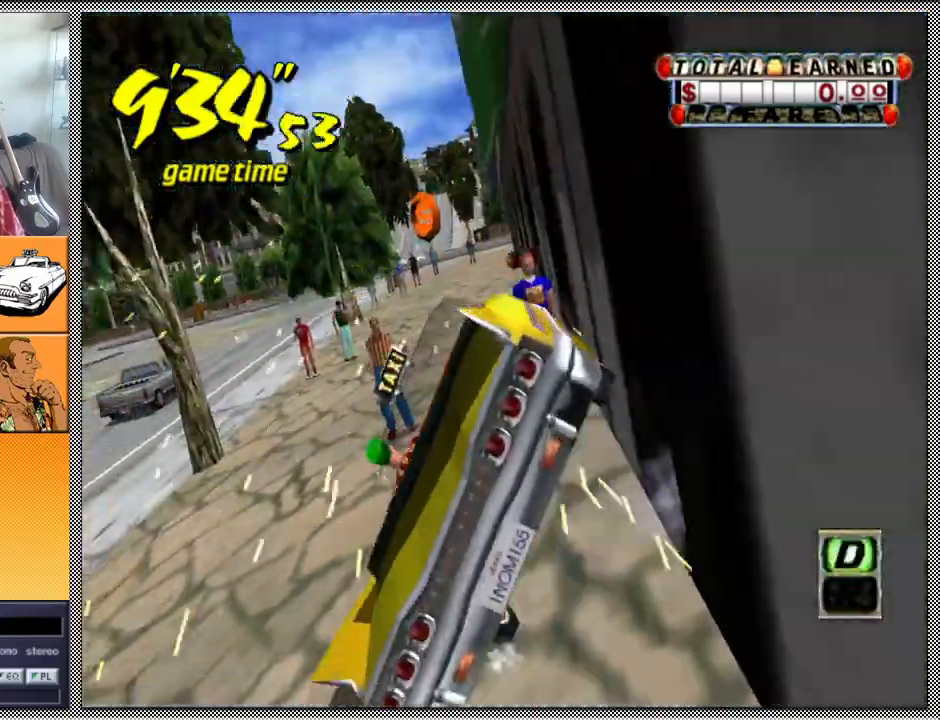
{"buttons": ["Z"], "left_stick": "center", "right_stick": "center", "events": []}
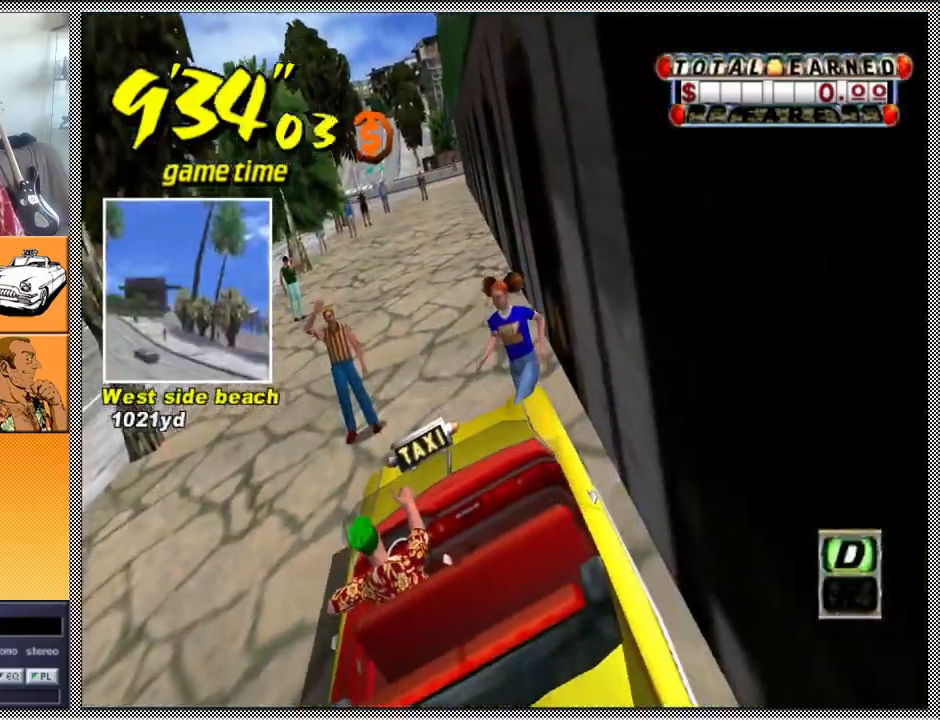
{"buttons": [], "left_stick": "center", "right_stick": "center", "events": [[133, "Z", "up"]]}
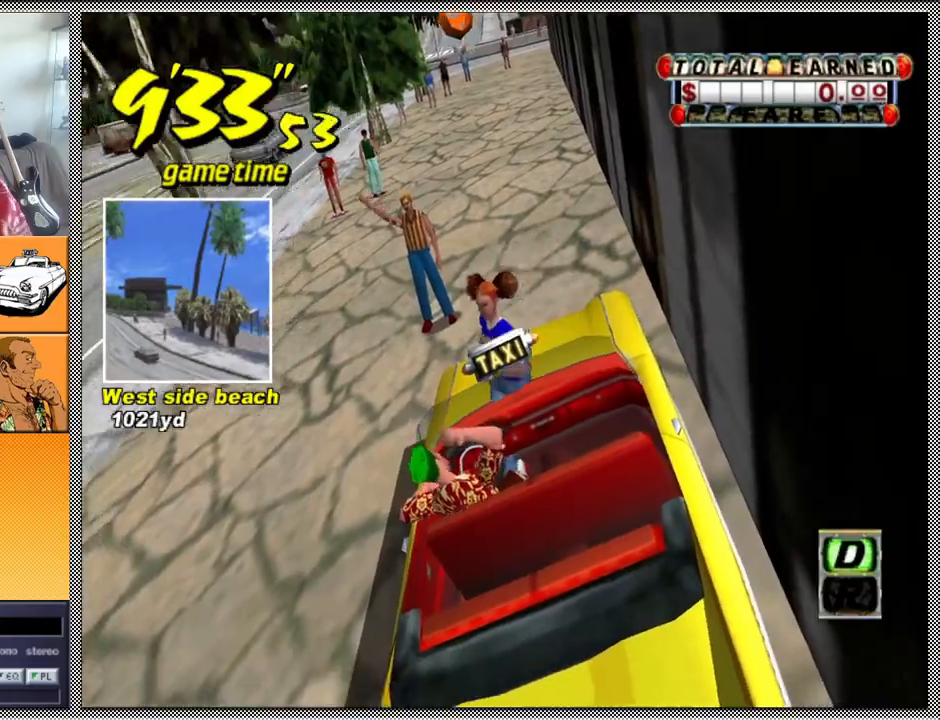
{"buttons": [], "left_stick": "center", "right_stick": "center", "events": []}